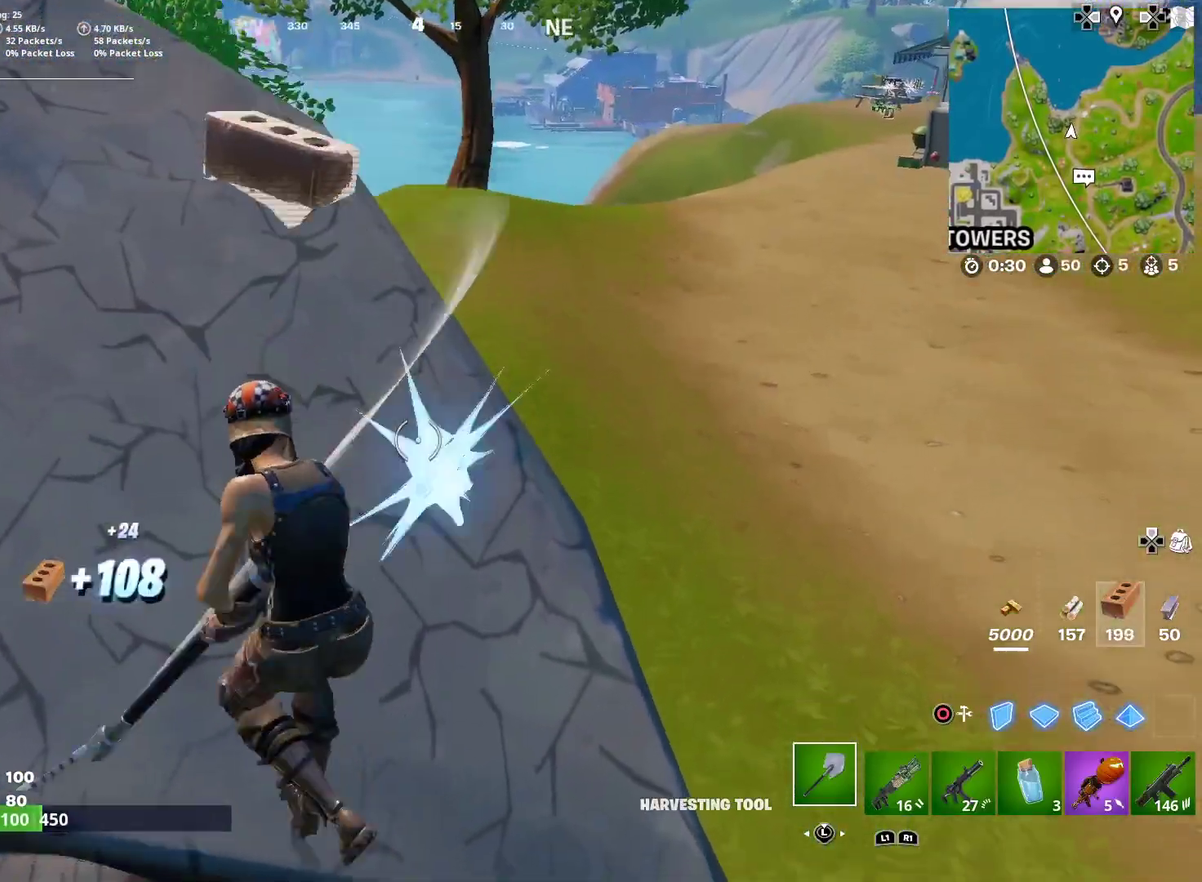
Gameplay with a controller (PlayStation layout); each line is a JSON object with the inputs held at the frame after it (dt_ms = milliseconds from this image to that frame). "button_events" lists button changes between this image and that frame as [ms after this image, input, new state], when the widget could be followed in between (sticks are given only as held states). Not read: L1 R1 TOUCHPAD.
{"dt_ms": 400, "buttons": [], "left_stick": "left", "right_stick": "up-left"}
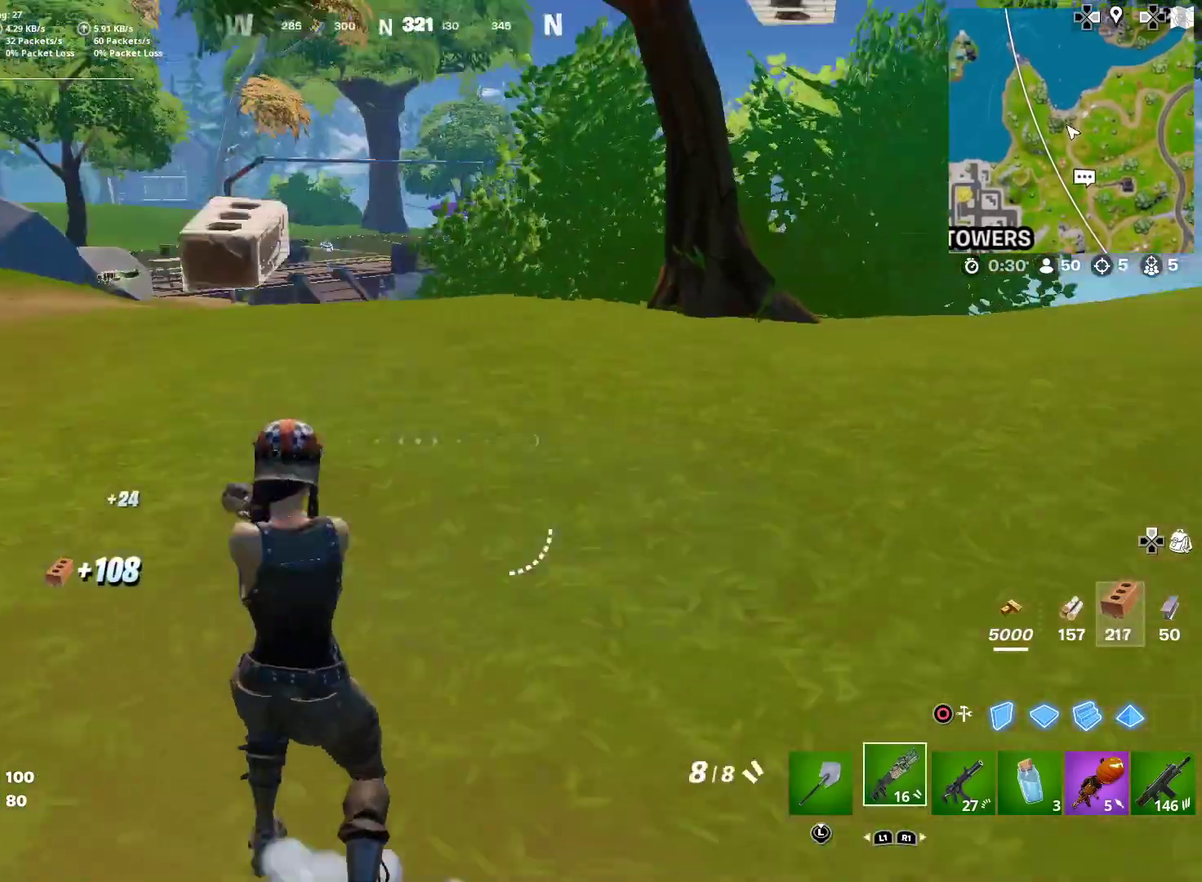
{"dt_ms": 501, "buttons": [], "left_stick": "left", "right_stick": "center", "button_events": []}
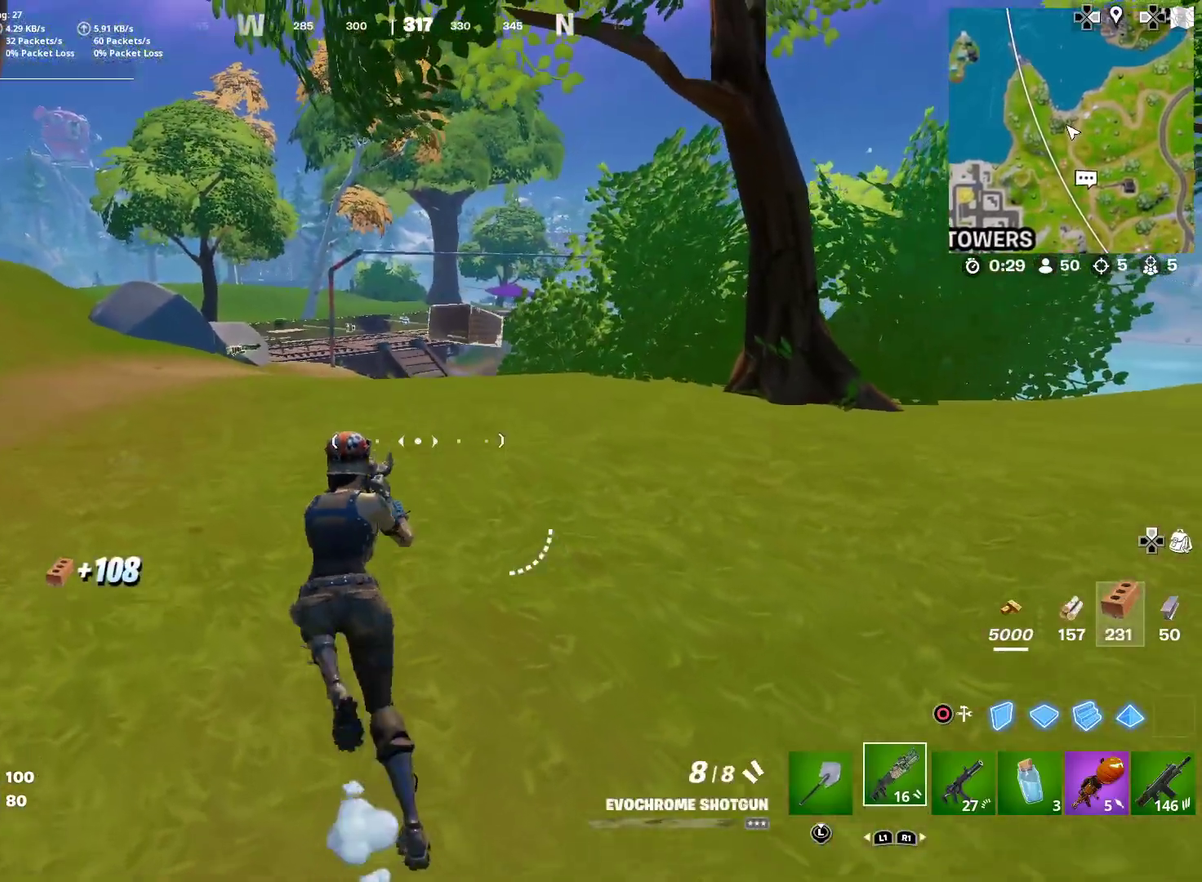
{"dt_ms": 500, "buttons": [], "left_stick": "left", "right_stick": "center", "button_events": []}
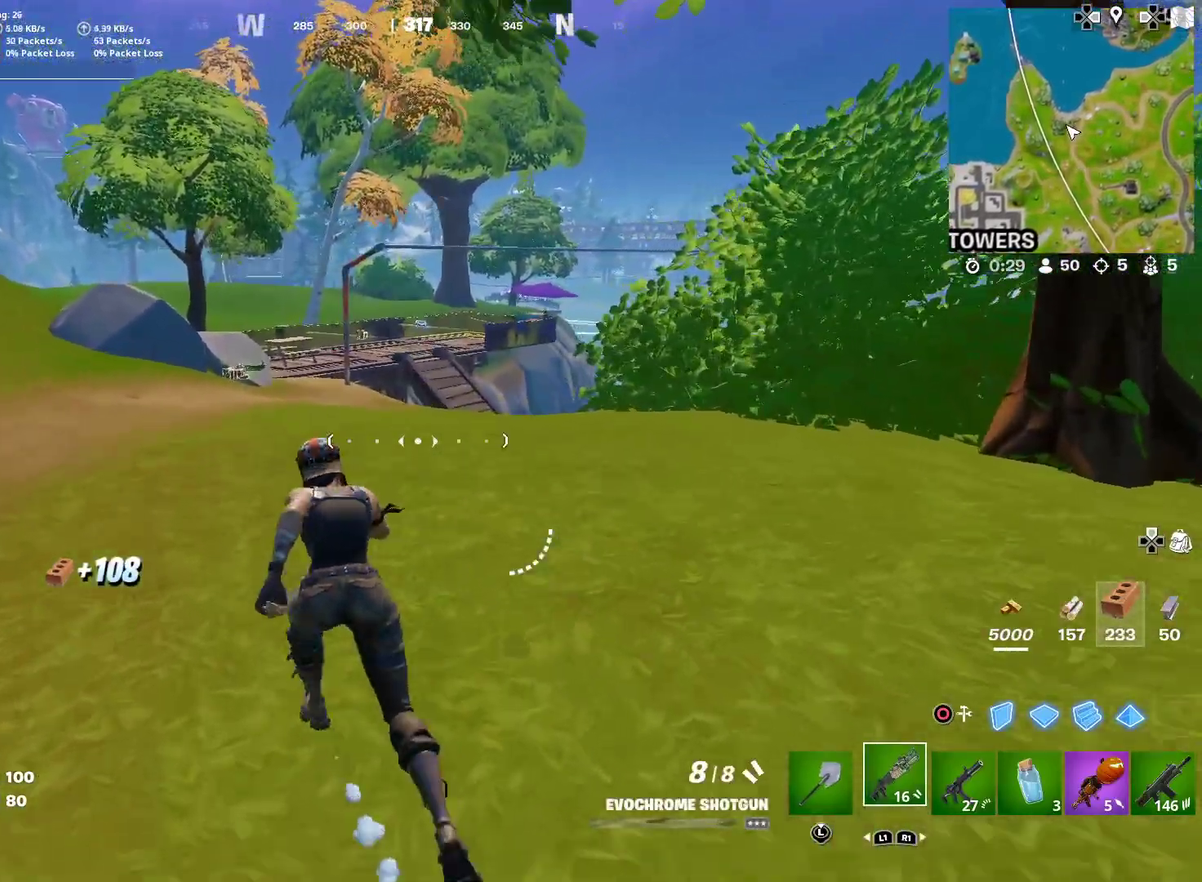
{"dt_ms": 501, "buttons": [], "left_stick": "left", "right_stick": "center", "button_events": []}
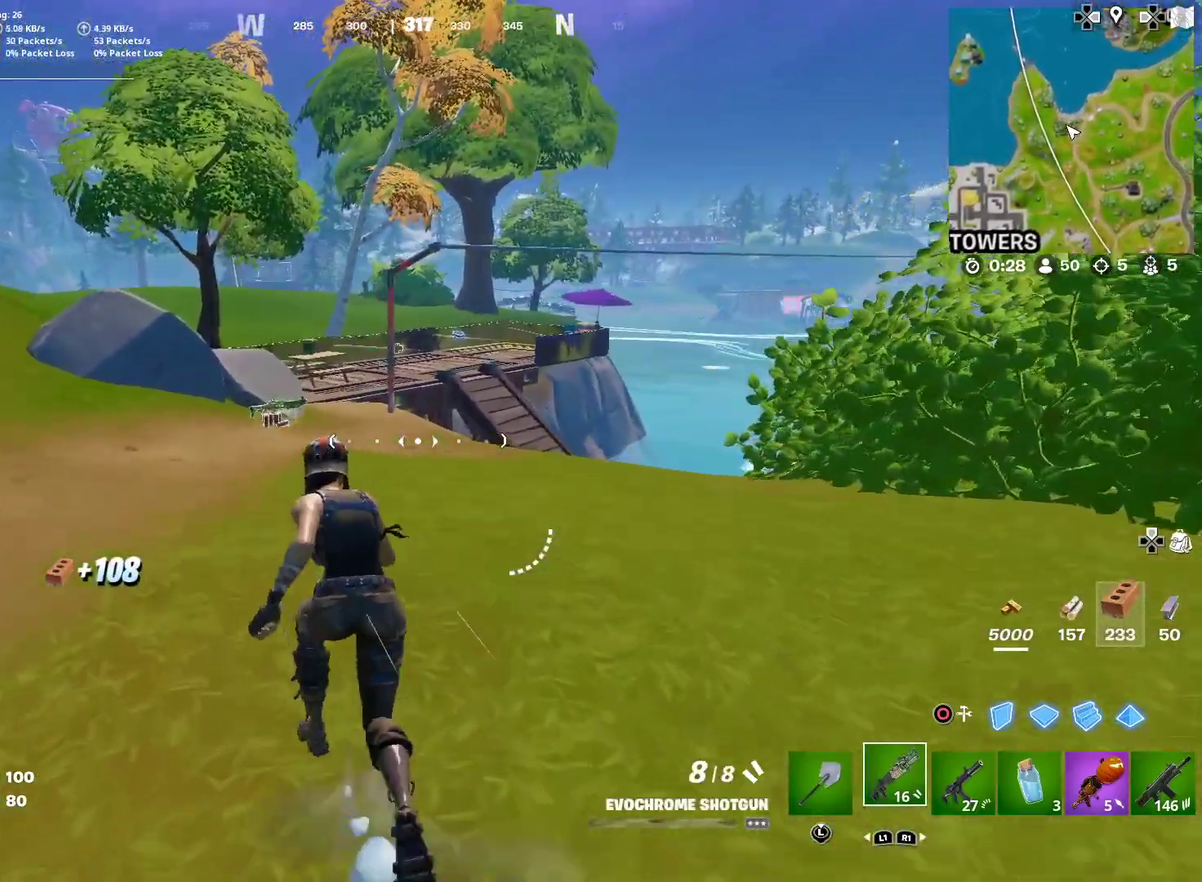
{"dt_ms": 600, "buttons": [], "left_stick": "left", "right_stick": "center", "button_events": []}
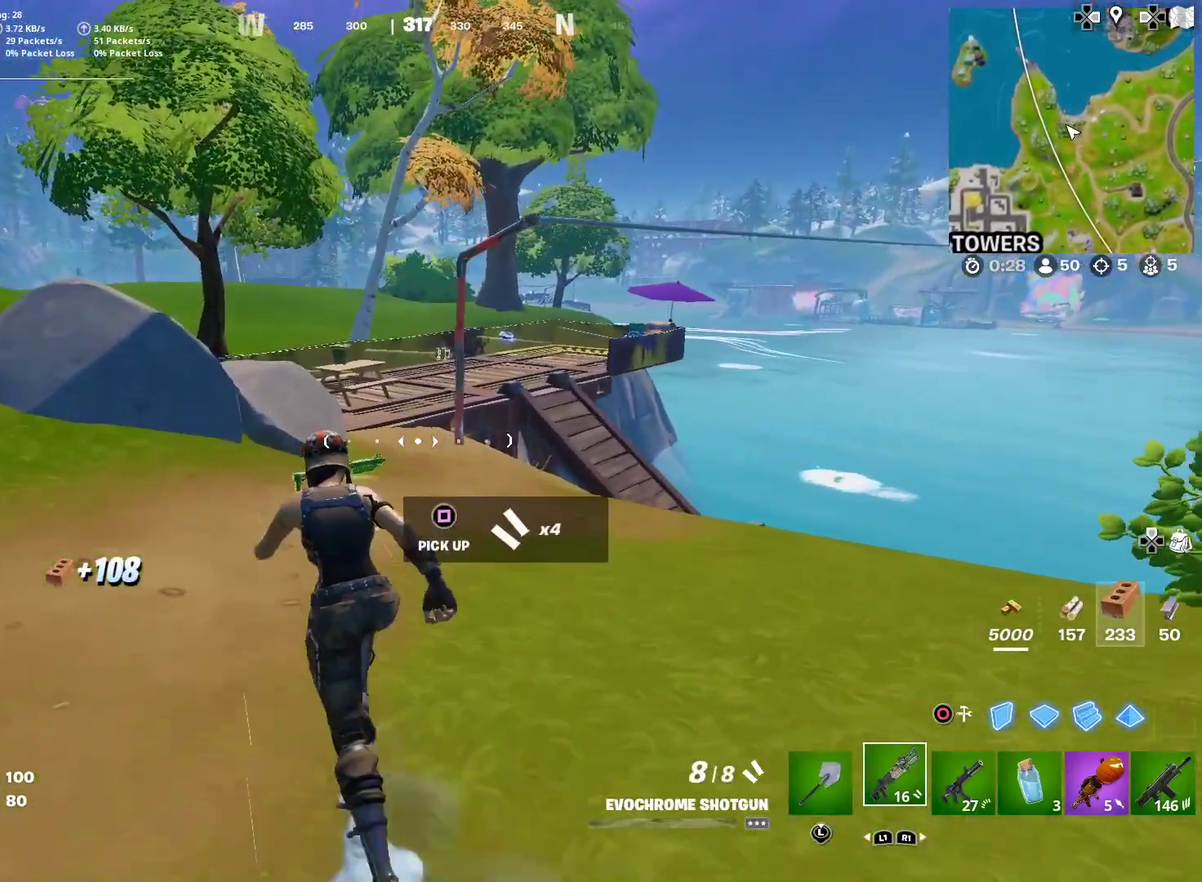
{"dt_ms": 401, "buttons": [], "left_stick": "center", "right_stick": "right", "button_events": []}
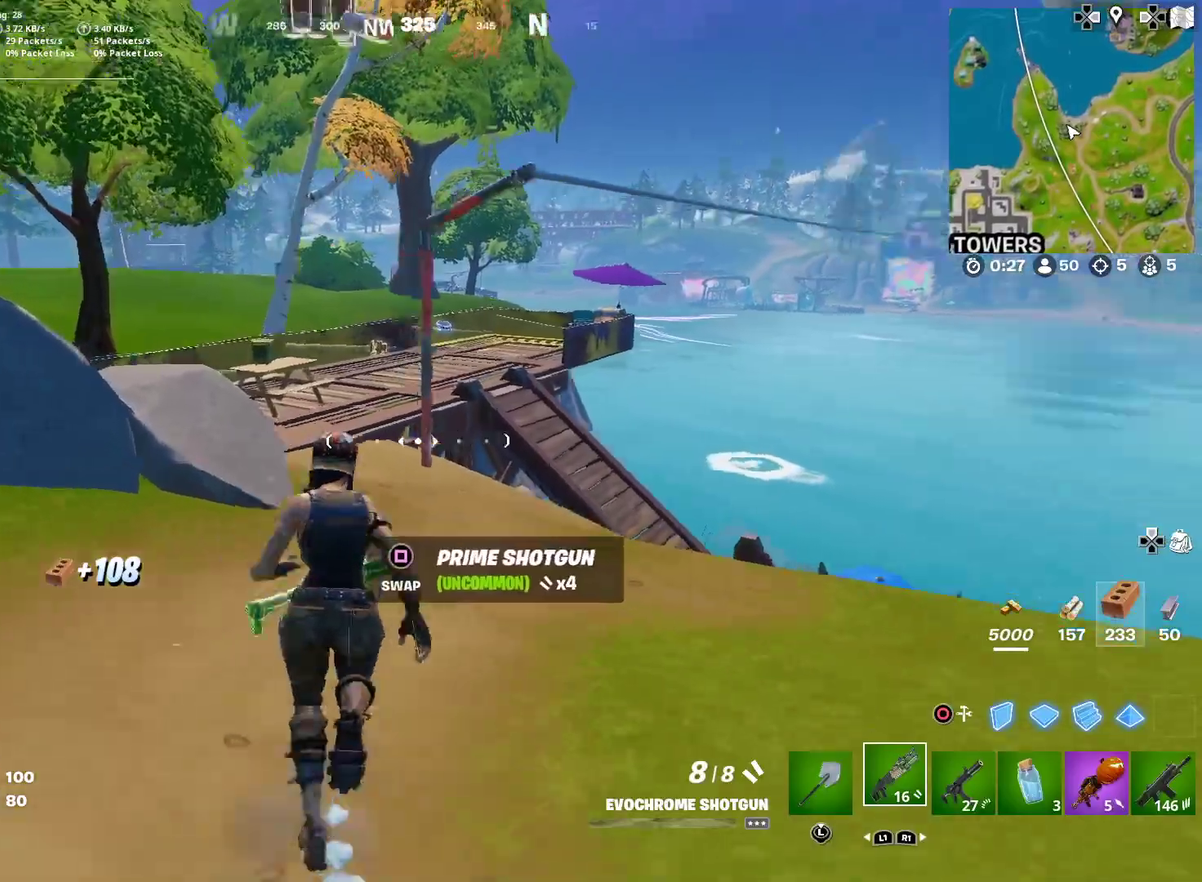
{"dt_ms": 600, "buttons": [], "left_stick": "down-left", "right_stick": "left", "button_events": []}
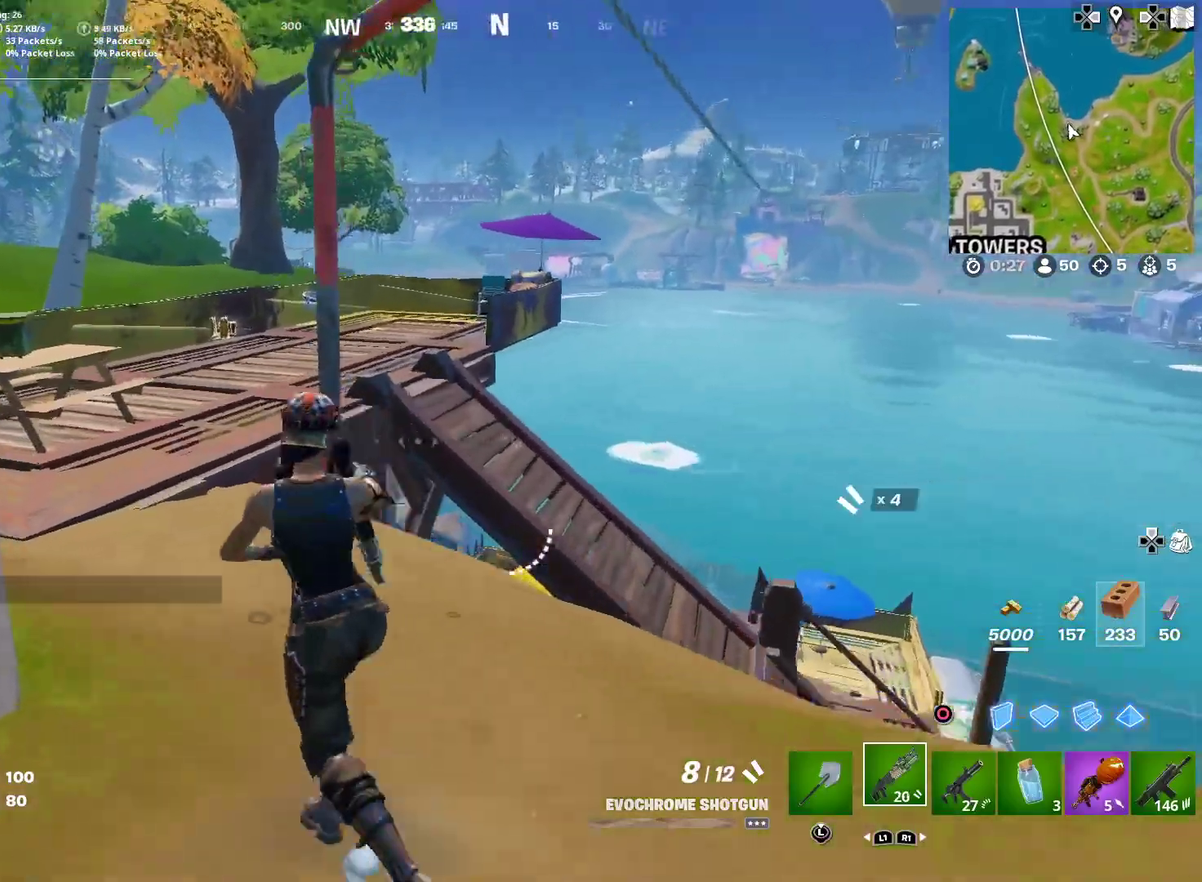
{"dt_ms": 401, "buttons": [], "left_stick": "up-left", "right_stick": "center", "button_events": [[134, "CROSS", "down"], [217, "CROSS", "up"]]}
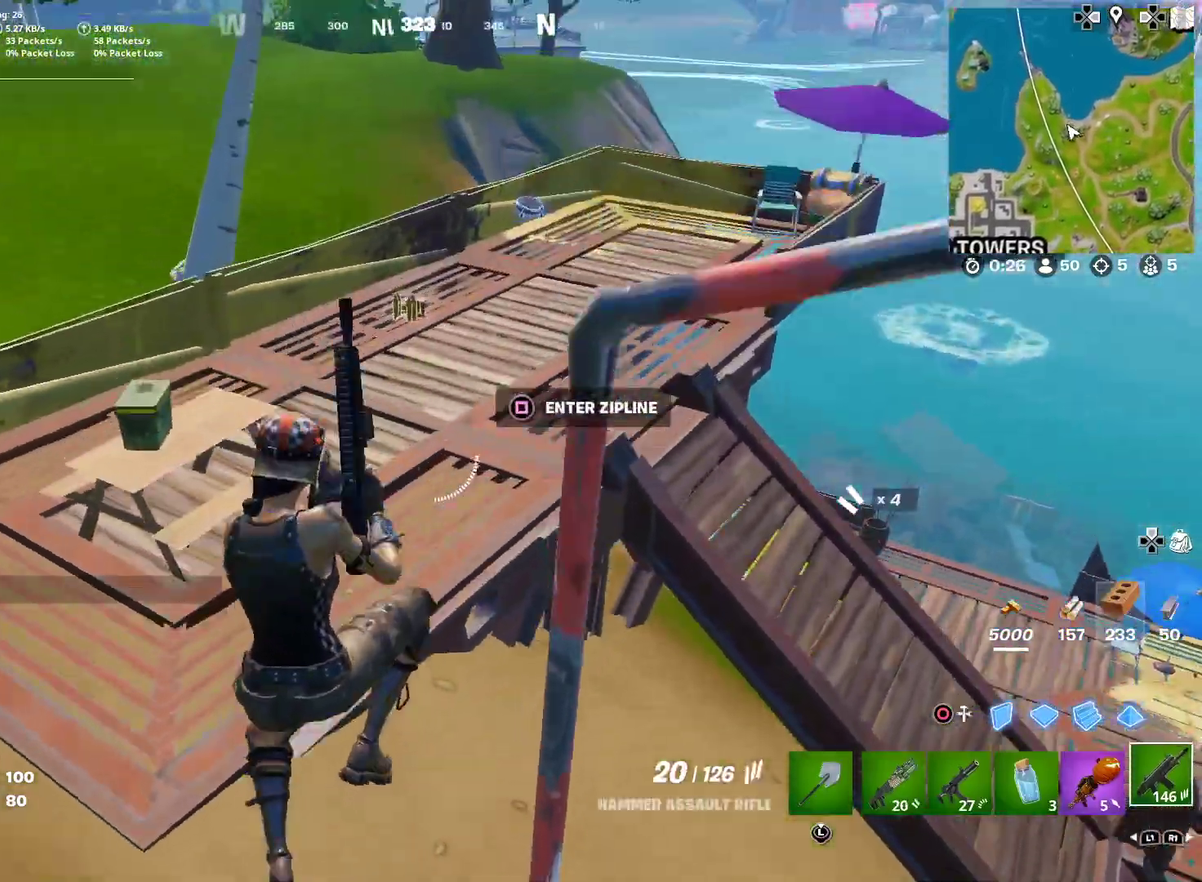
{"dt_ms": 500, "buttons": [], "left_stick": "right", "right_stick": "up-right", "button_events": []}